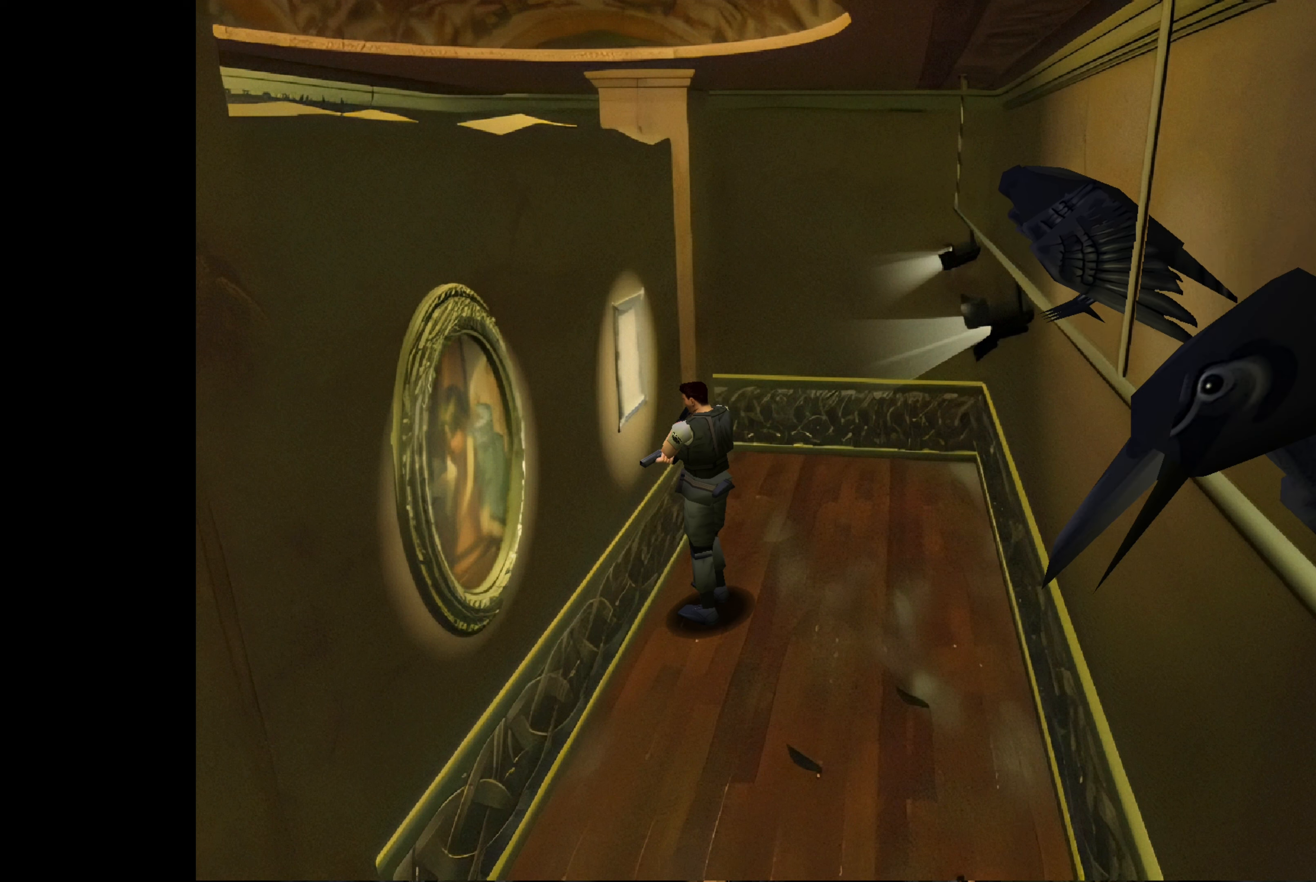
Gameplay with a controller (PlayStation layout); each line is a JSON object with the inputs held at the frame after it. "events" lists button and stick changes between this image and that frame as [ms after this image, input, new state], when the widget could be followed in between. Not read: L2 L3 R2 R3.
{"buttons": [], "left_stick": "right", "right_stick": "center", "events": [[434, "left_stick", "right"]]}
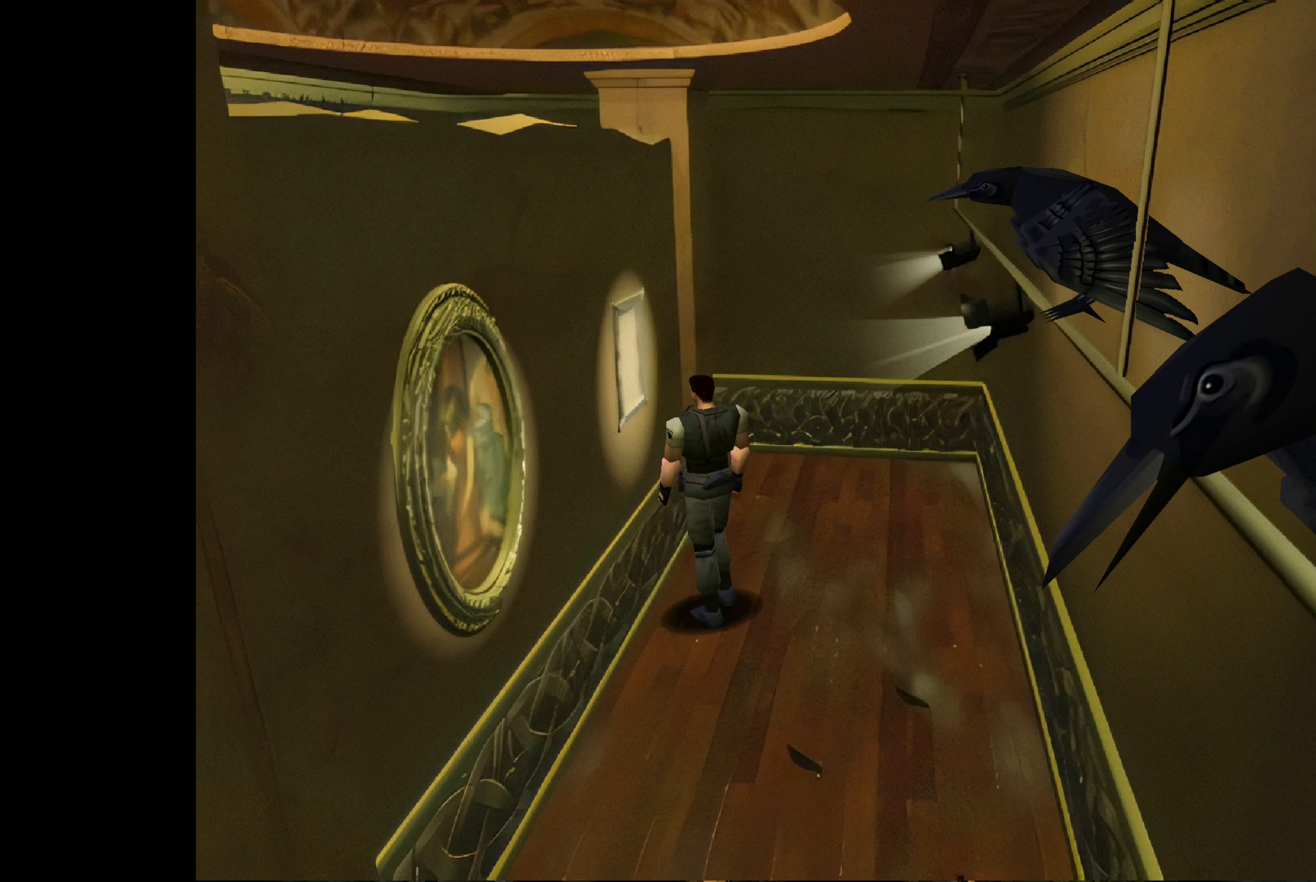
{"buttons": [], "left_stick": "center", "right_stick": "center", "events": [[367, "left_stick", "center"]]}
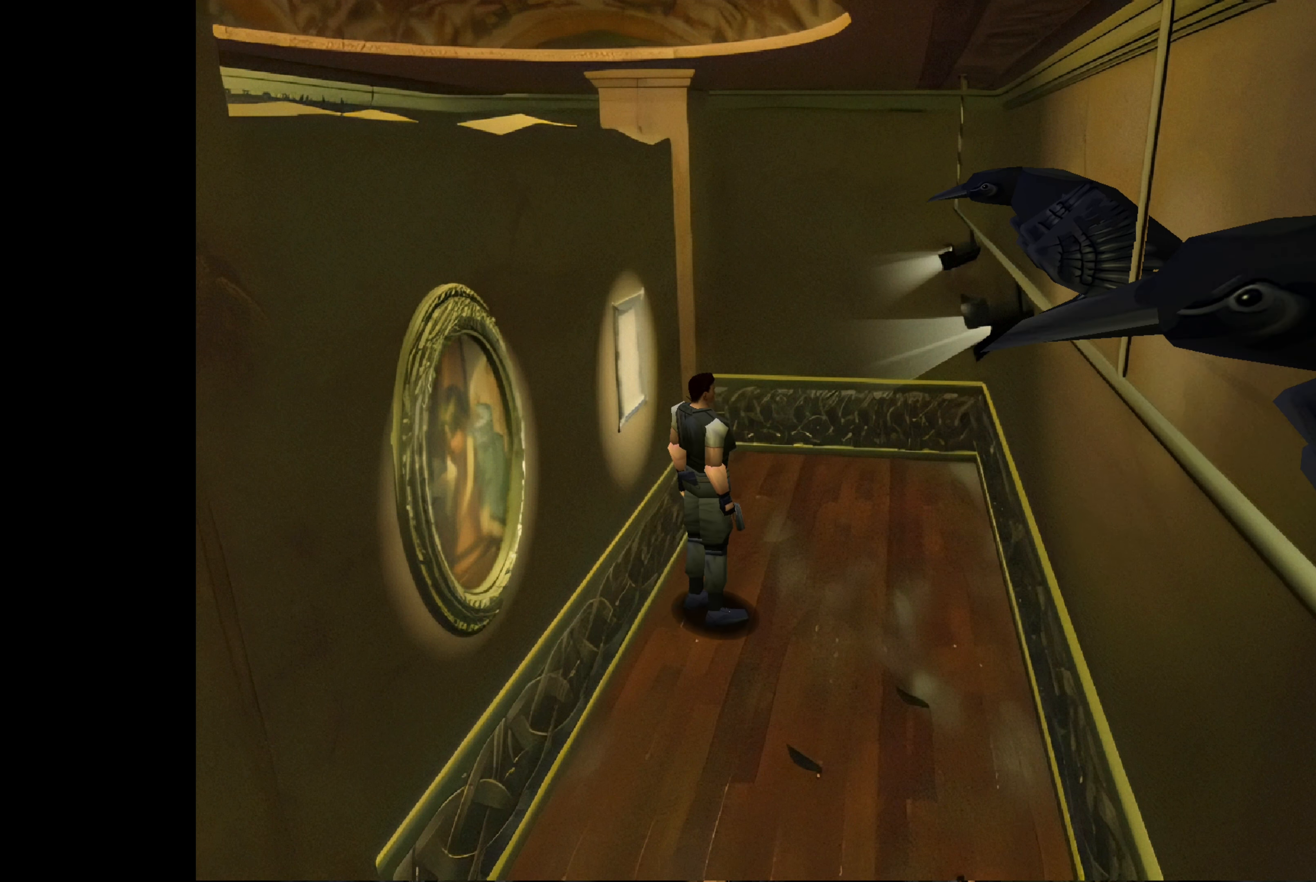
{"buttons": ["CIRCLE"], "left_stick": "up-left", "right_stick": "center", "events": [[50, "left_stick", "up"], [250, "left_stick", "up-left"], [367, "CIRCLE", "down"]]}
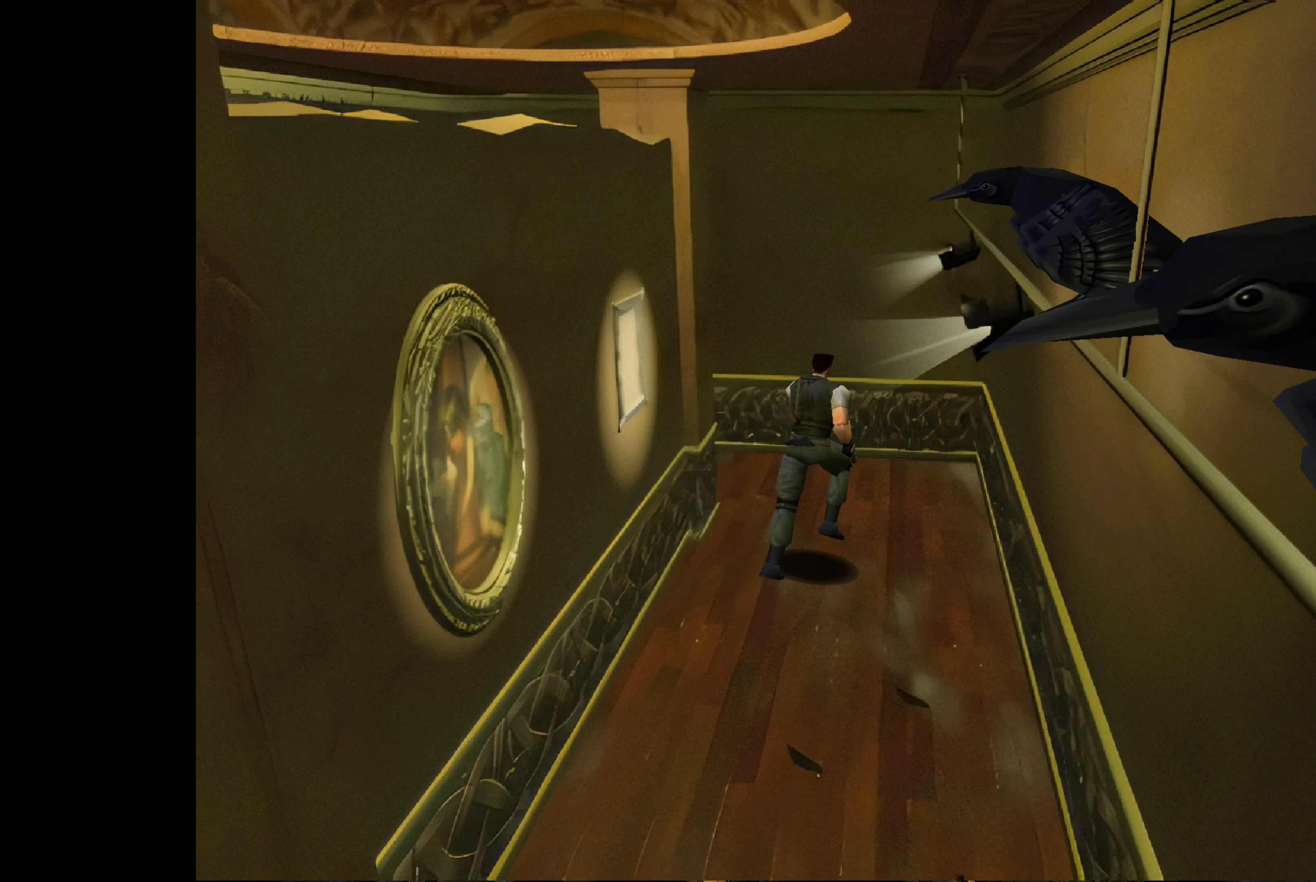
{"buttons": ["CIRCLE"], "left_stick": "up-left", "right_stick": "center", "events": []}
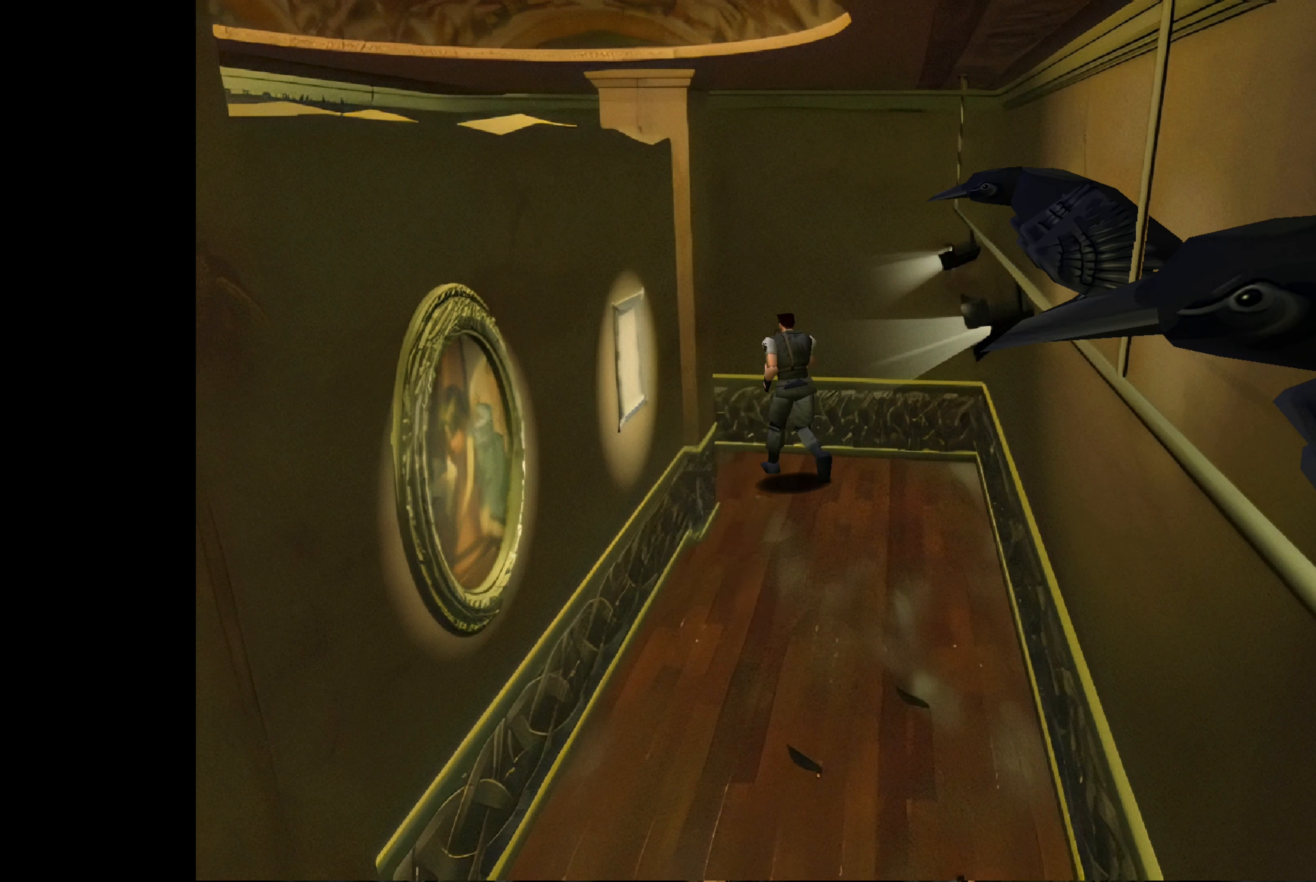
{"buttons": ["CIRCLE"], "left_stick": "up-left", "right_stick": "center", "events": []}
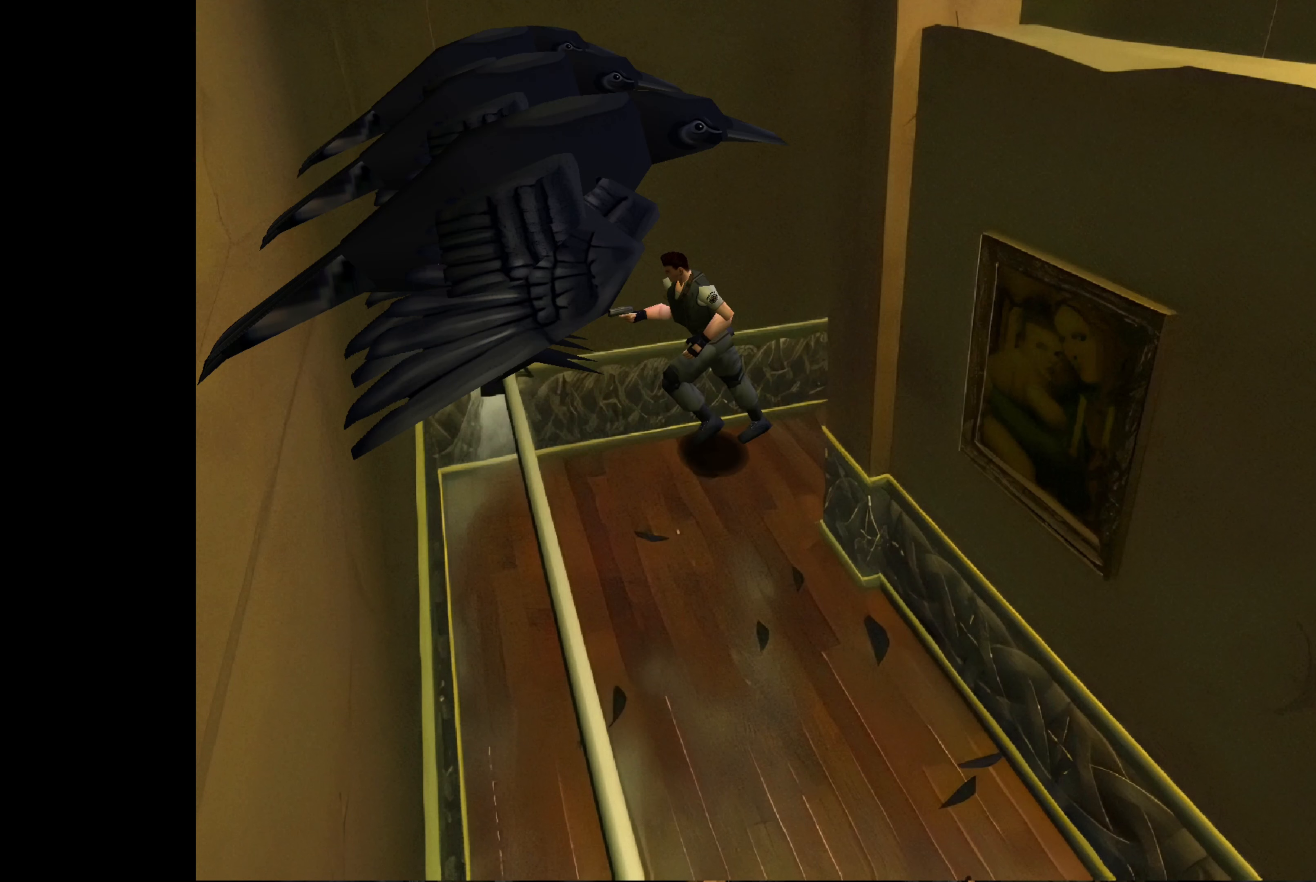
{"buttons": ["CIRCLE"], "left_stick": "up-left", "right_stick": "center", "events": [[17, "left_stick", "up"], [384, "left_stick", "up-left"]]}
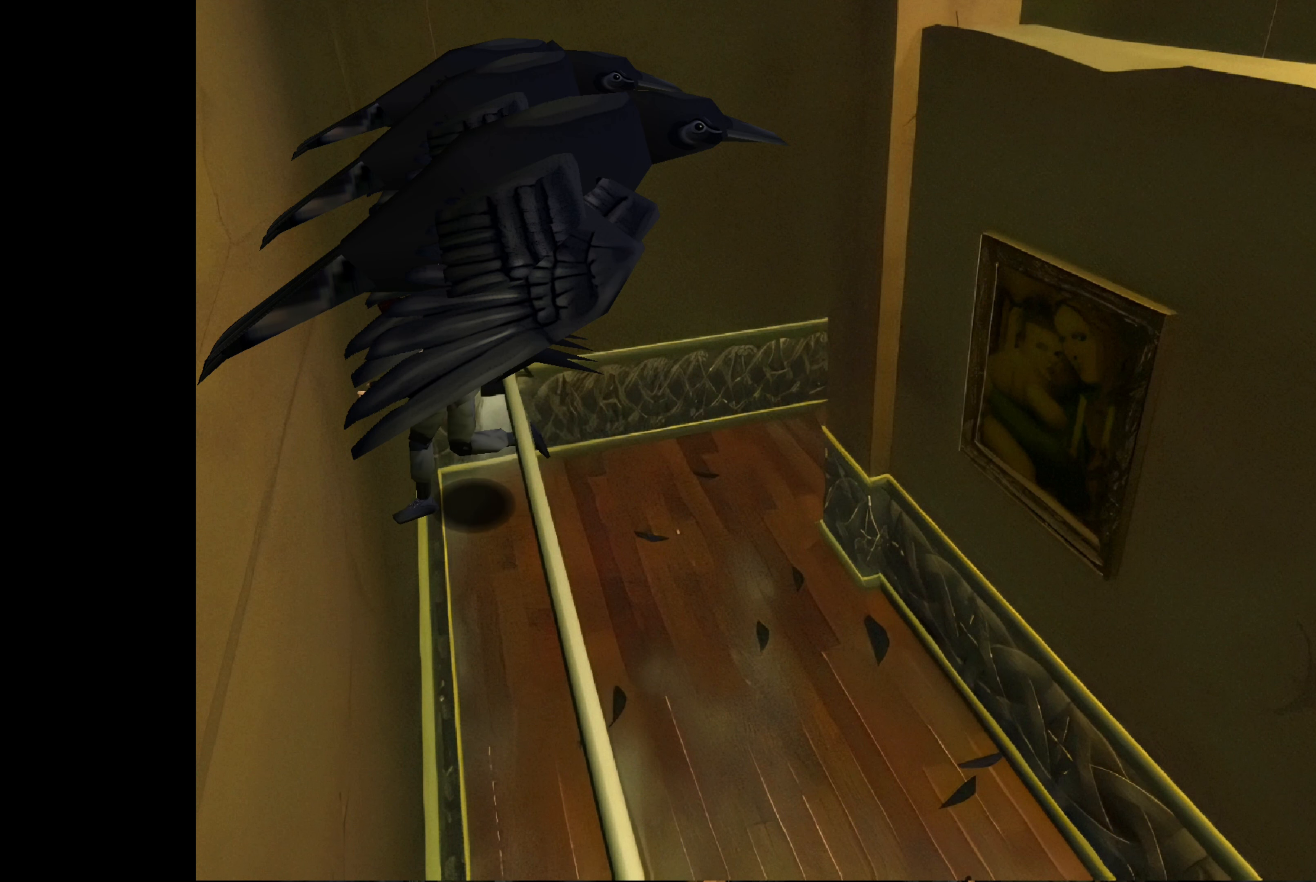
{"buttons": ["CIRCLE"], "left_stick": "up", "right_stick": "center", "events": [[467, "left_stick", "up"]]}
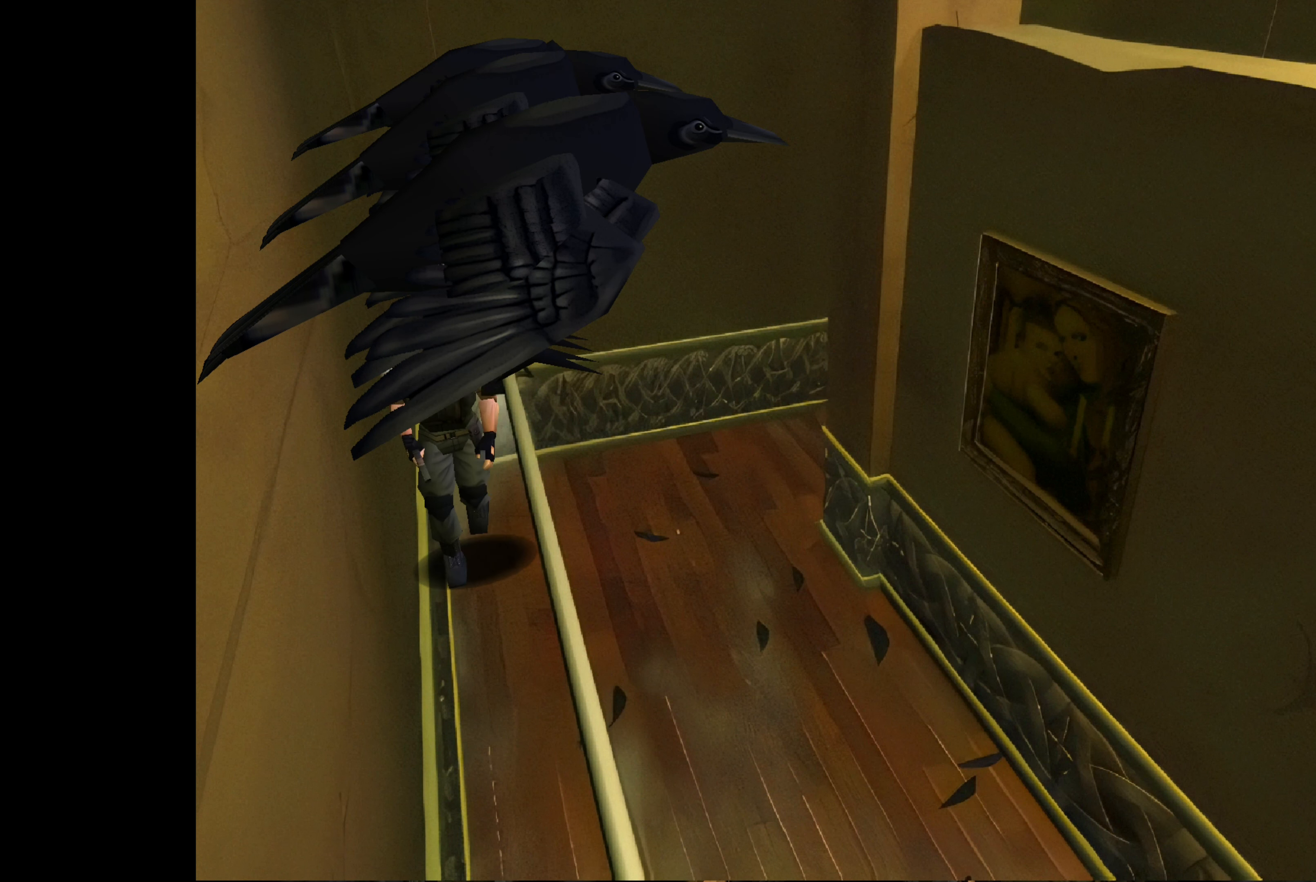
{"buttons": ["CIRCLE"], "left_stick": "up", "right_stick": "center", "events": []}
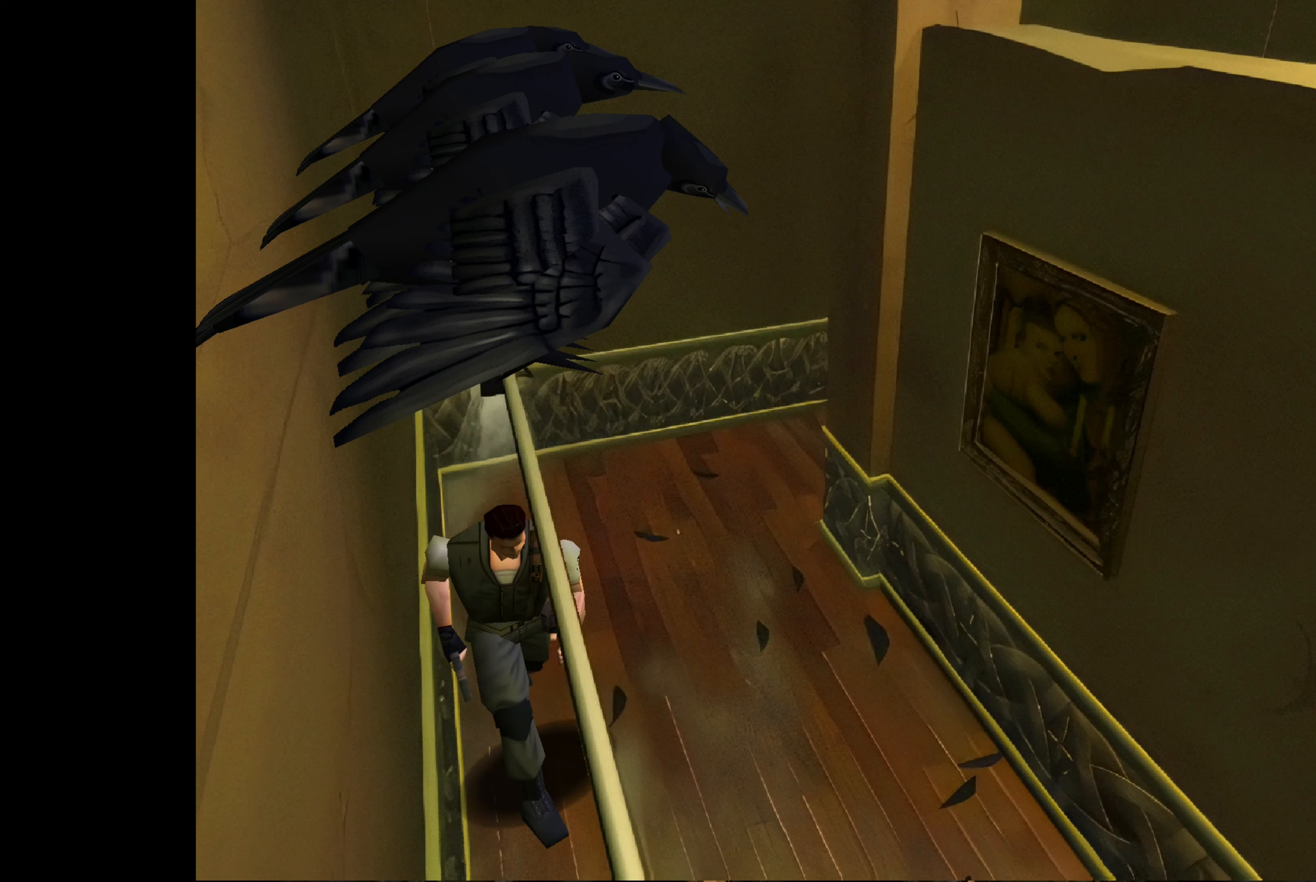
{"buttons": ["CIRCLE"], "left_stick": "up", "right_stick": "center", "events": []}
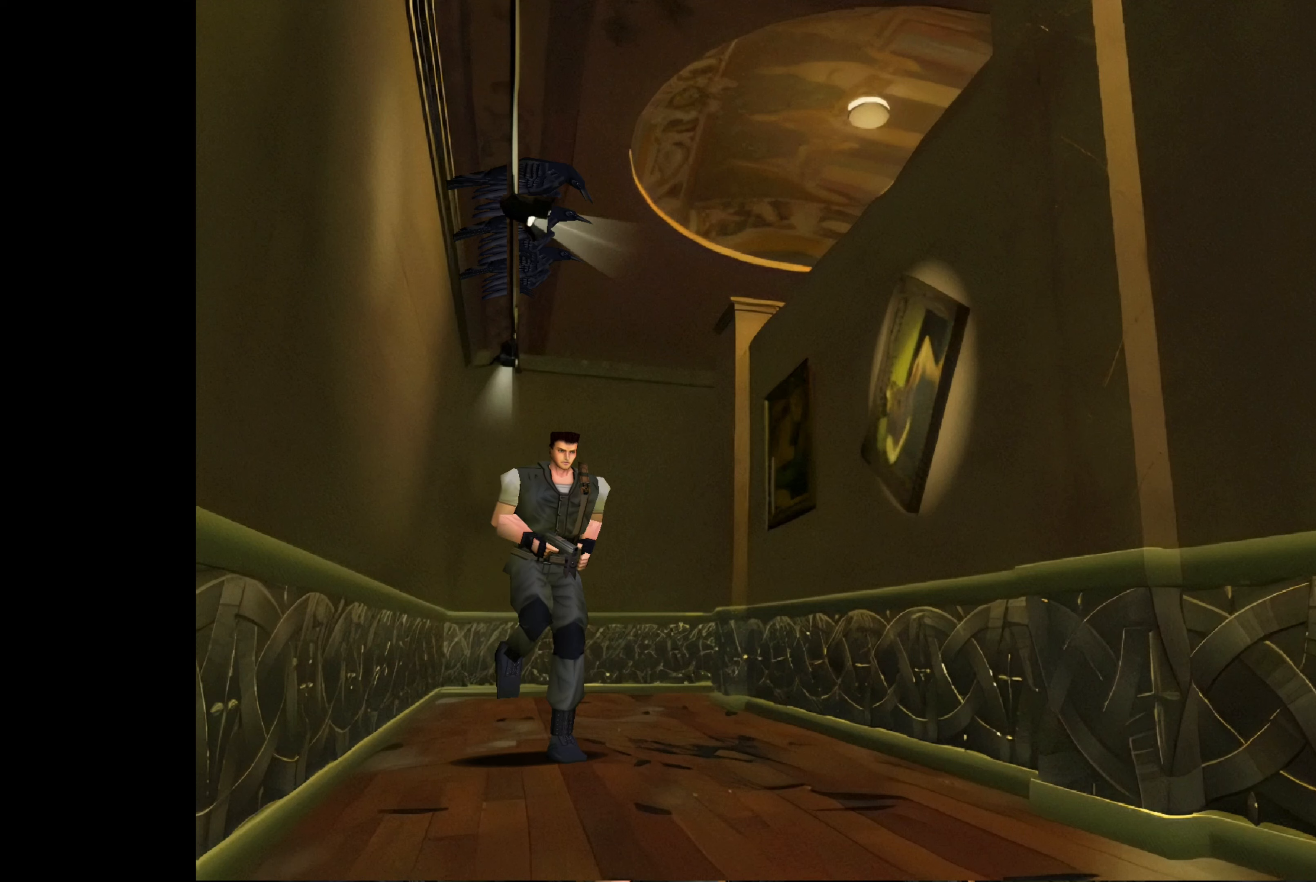
{"buttons": ["CIRCLE"], "left_stick": "up-left", "right_stick": "center", "events": [[333, "left_stick", "up-left"]]}
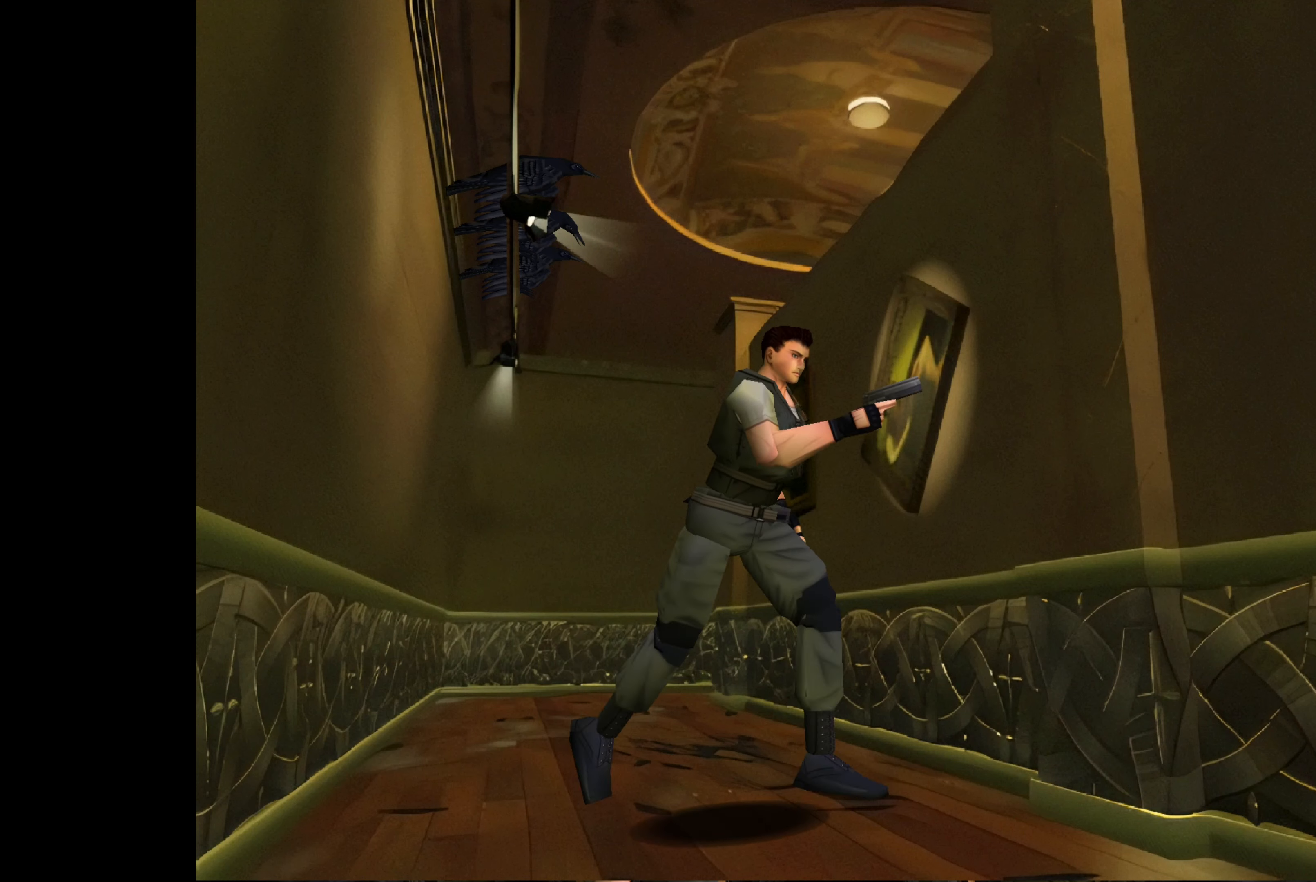
{"buttons": ["CIRCLE"], "left_stick": "left", "right_stick": "center", "events": [[100, "CIRCLE", "up"], [133, "left_stick", "left"], [483, "CIRCLE", "down"]]}
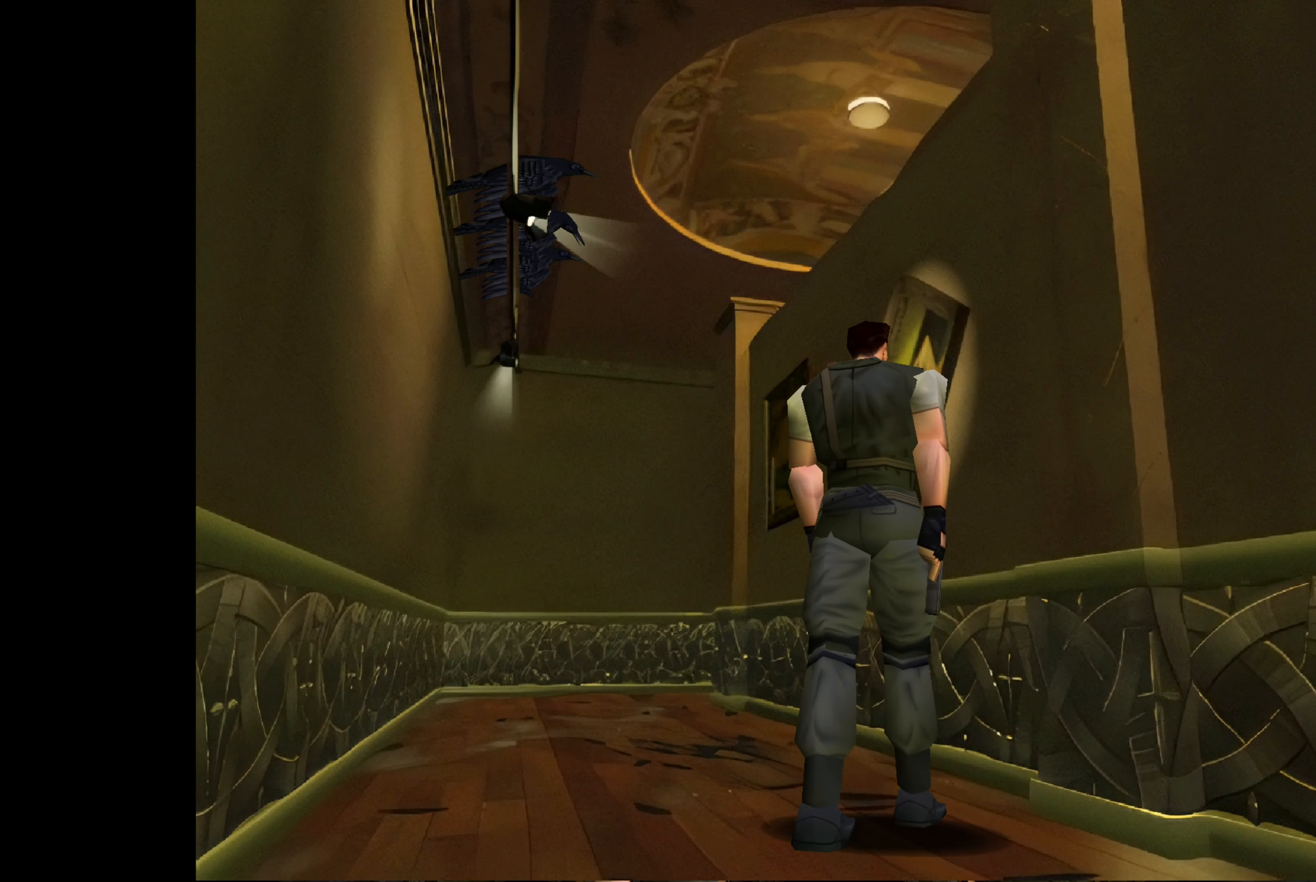
{"buttons": [], "left_stick": "up", "right_stick": "center", "events": [[33, "left_stick", "up-left"], [150, "left_stick", "up"], [300, "CIRCLE", "up"]]}
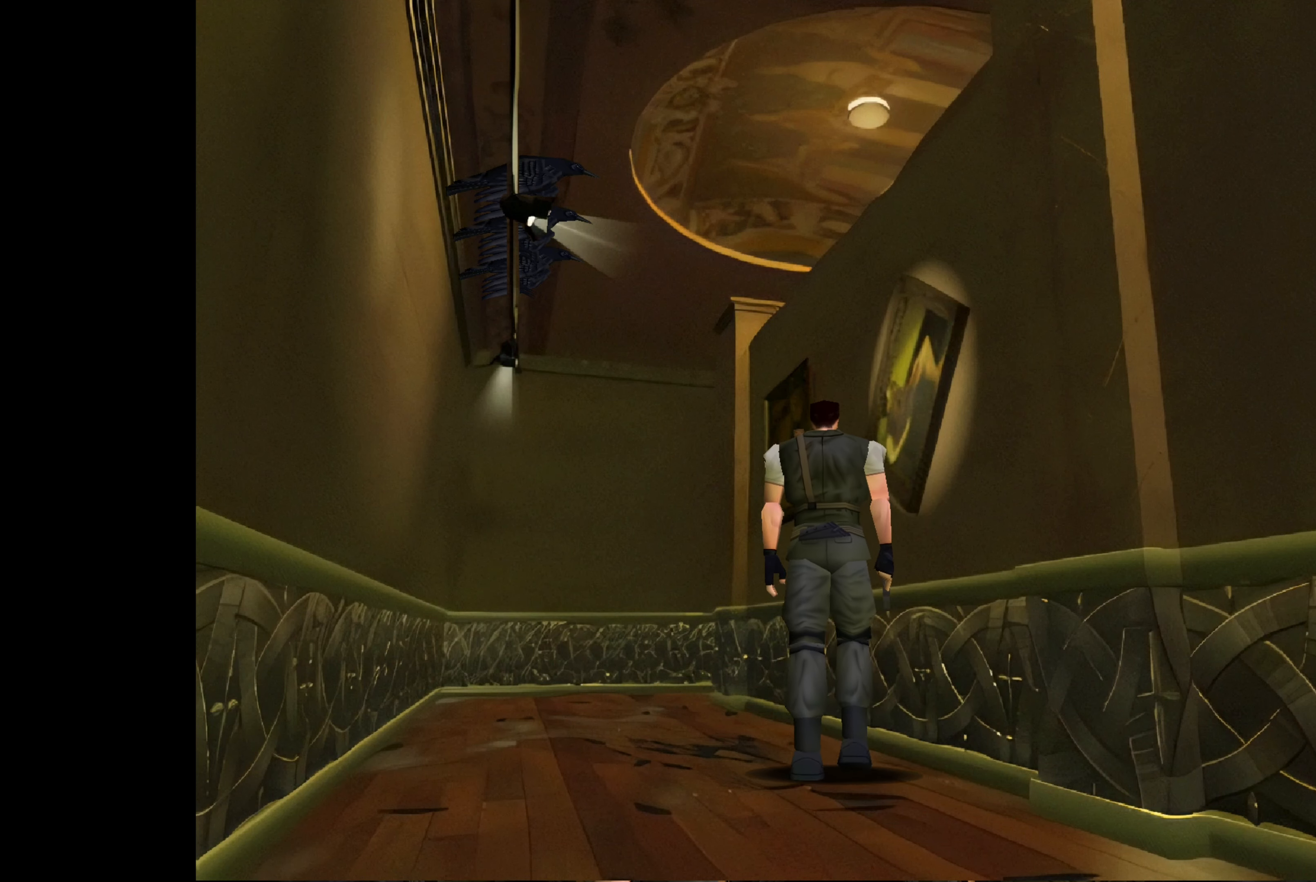
{"buttons": [], "left_stick": "up-right", "right_stick": "center", "events": [[250, "left_stick", "up-right"]]}
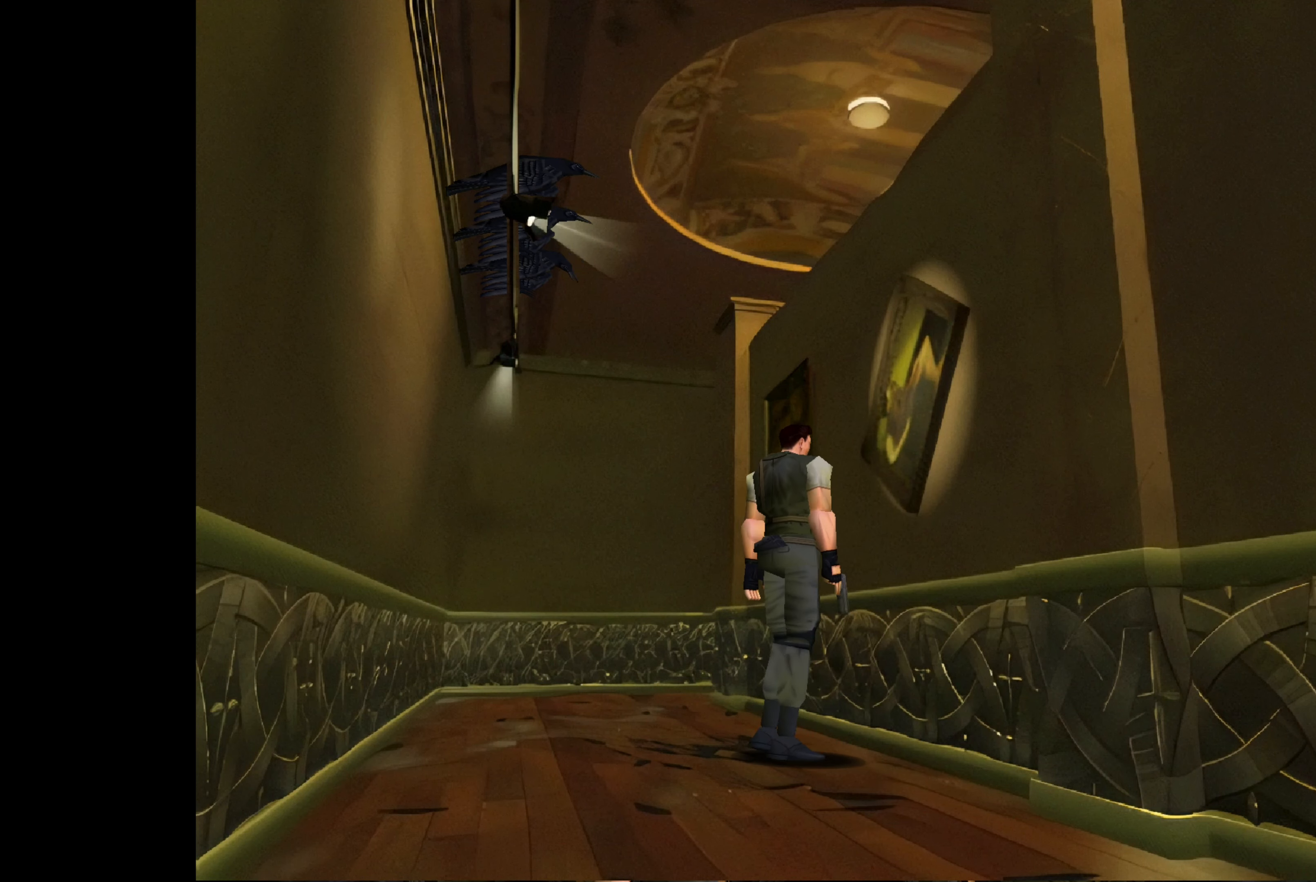
{"buttons": [], "left_stick": "center", "right_stick": "center", "events": [[33, "left_stick", "center"], [133, "CROSS", "down"], [333, "CROSS", "up"]]}
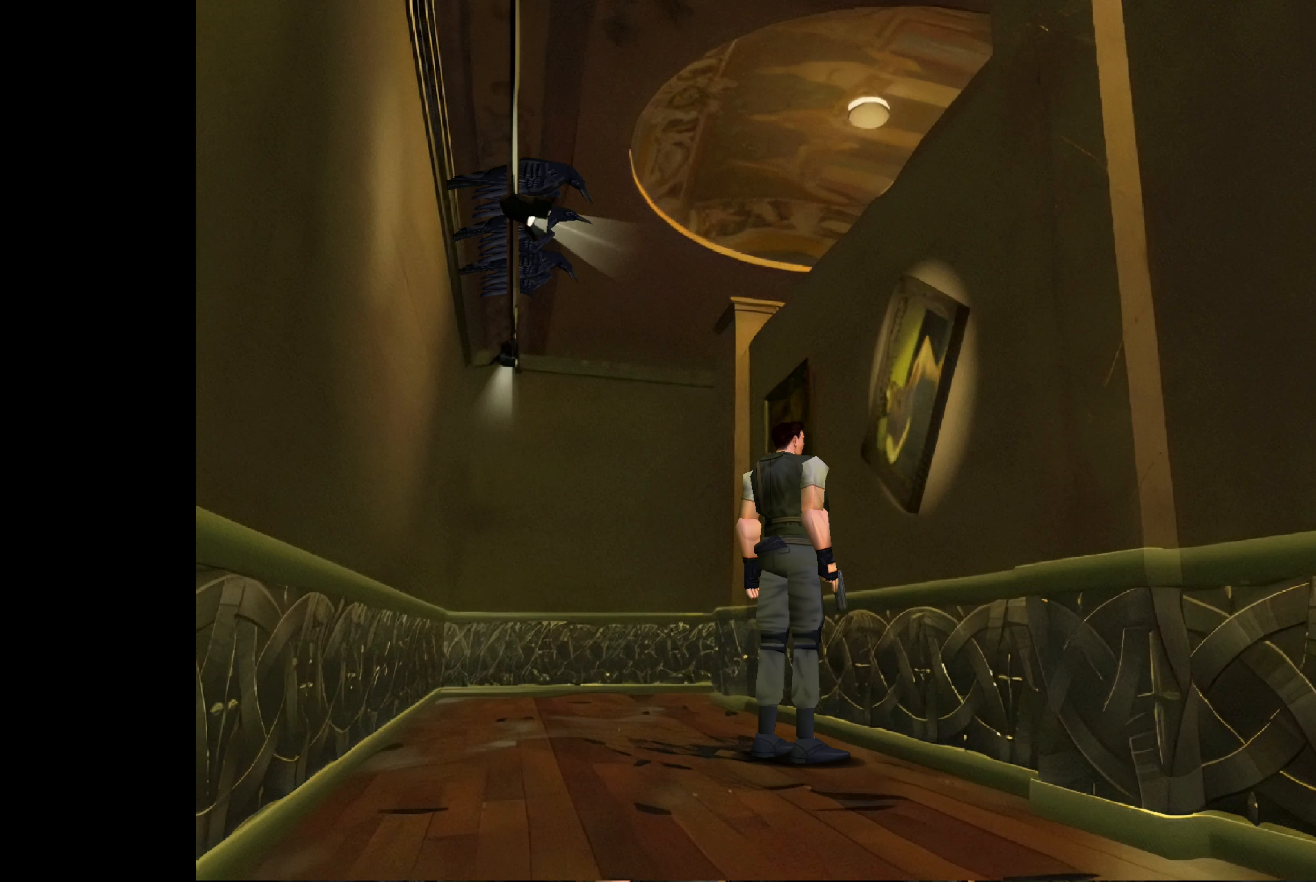
{"buttons": [], "left_stick": "up", "right_stick": "center", "events": [[283, "left_stick", "up"]]}
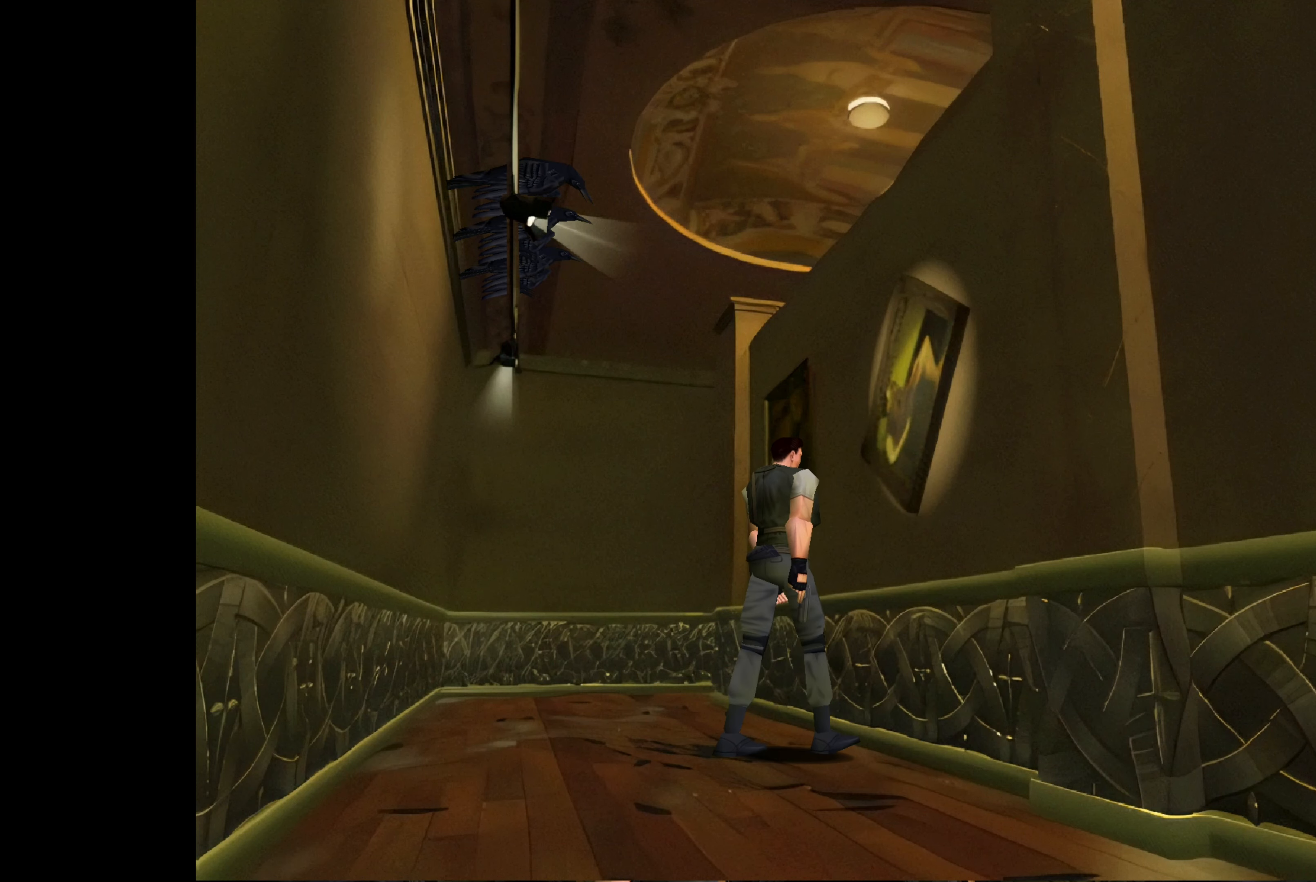
{"buttons": ["CROSS"], "left_stick": "center", "right_stick": "center", "events": [[150, "left_stick", "center"], [300, "CROSS", "down"]]}
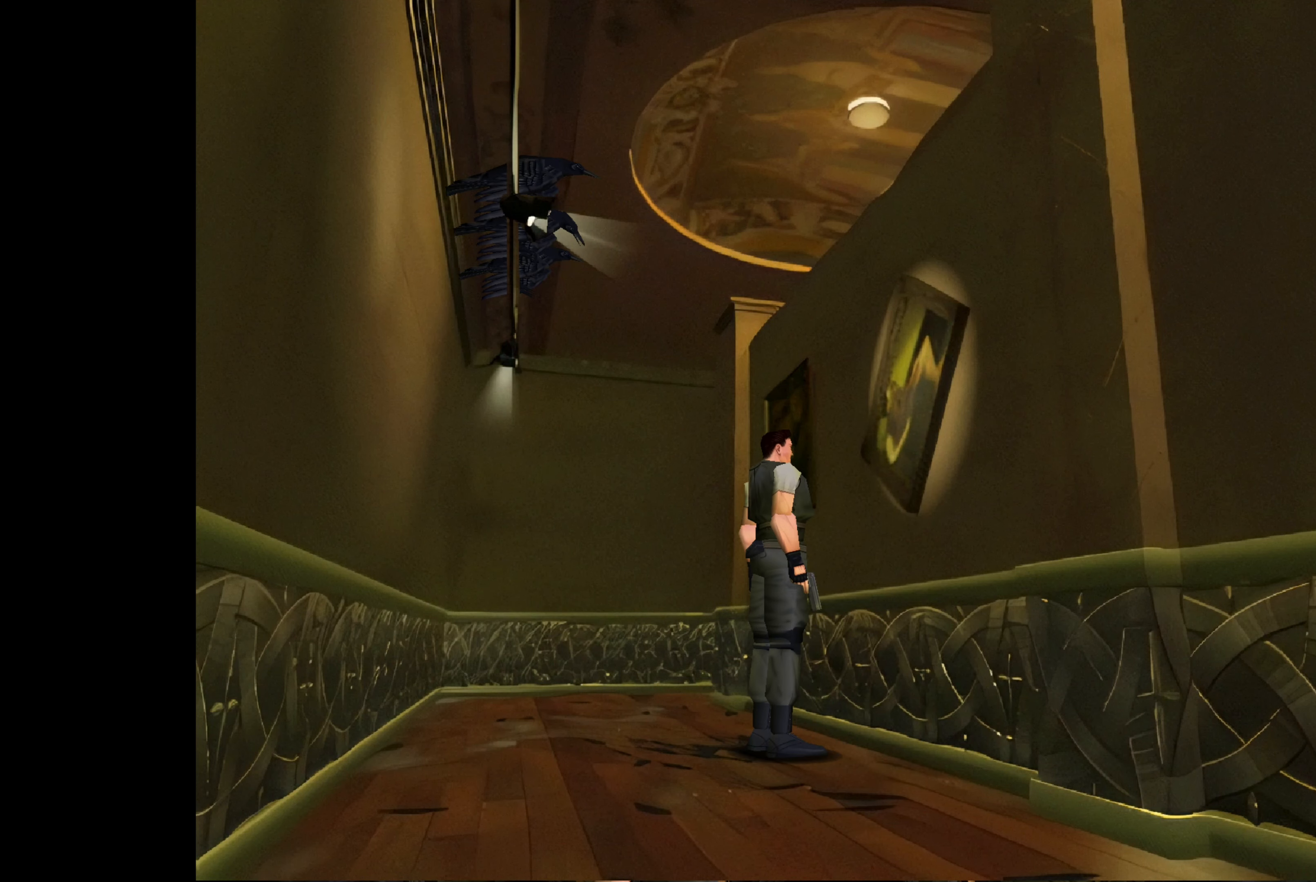
{"buttons": [], "left_stick": "up", "right_stick": "center", "events": [[16, "CROSS", "up"], [300, "left_stick", "up"]]}
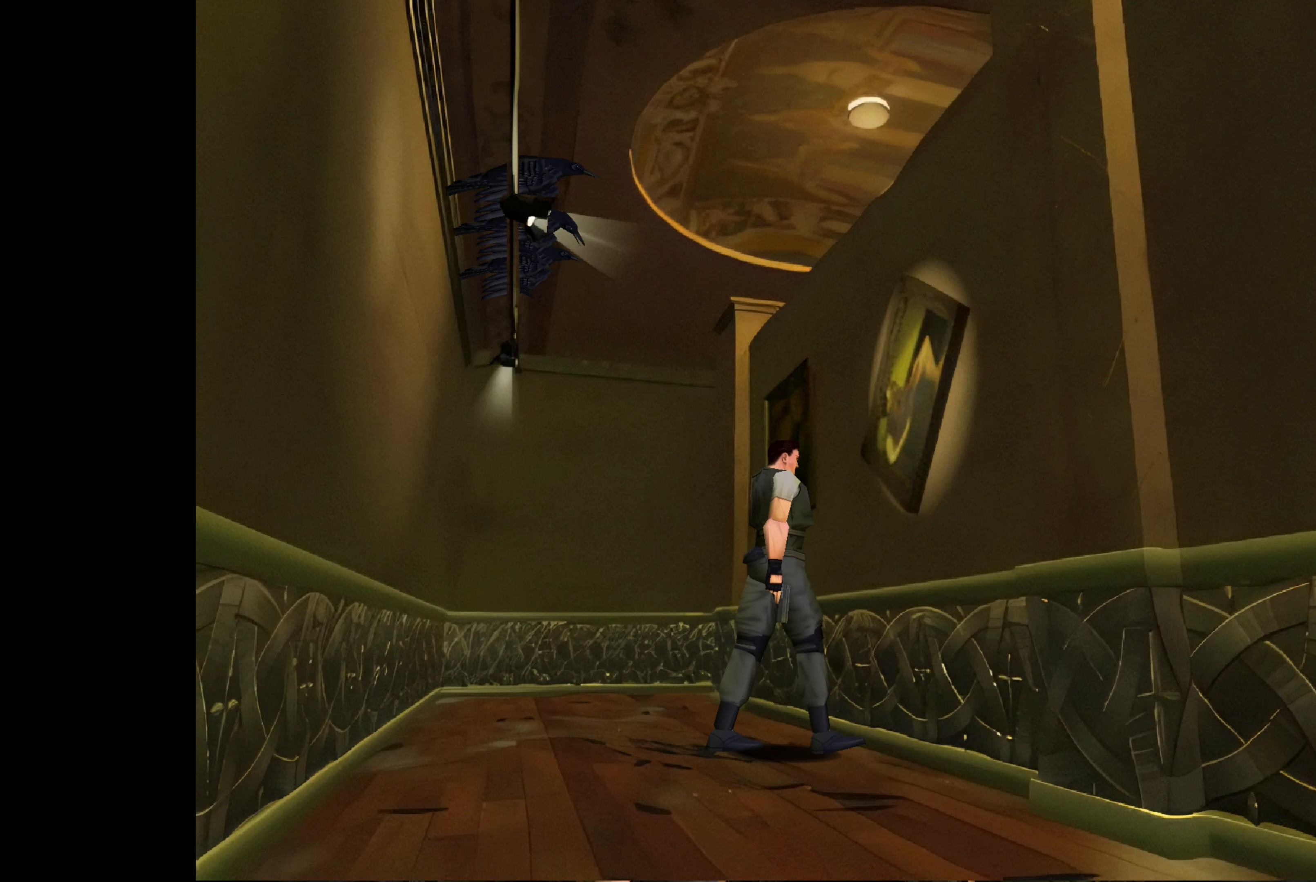
{"buttons": [], "left_stick": "right", "right_stick": "center", "events": [[100, "left_stick", "center"], [250, "CROSS", "down"], [450, "CROSS", "up"], [500, "left_stick", "right"]]}
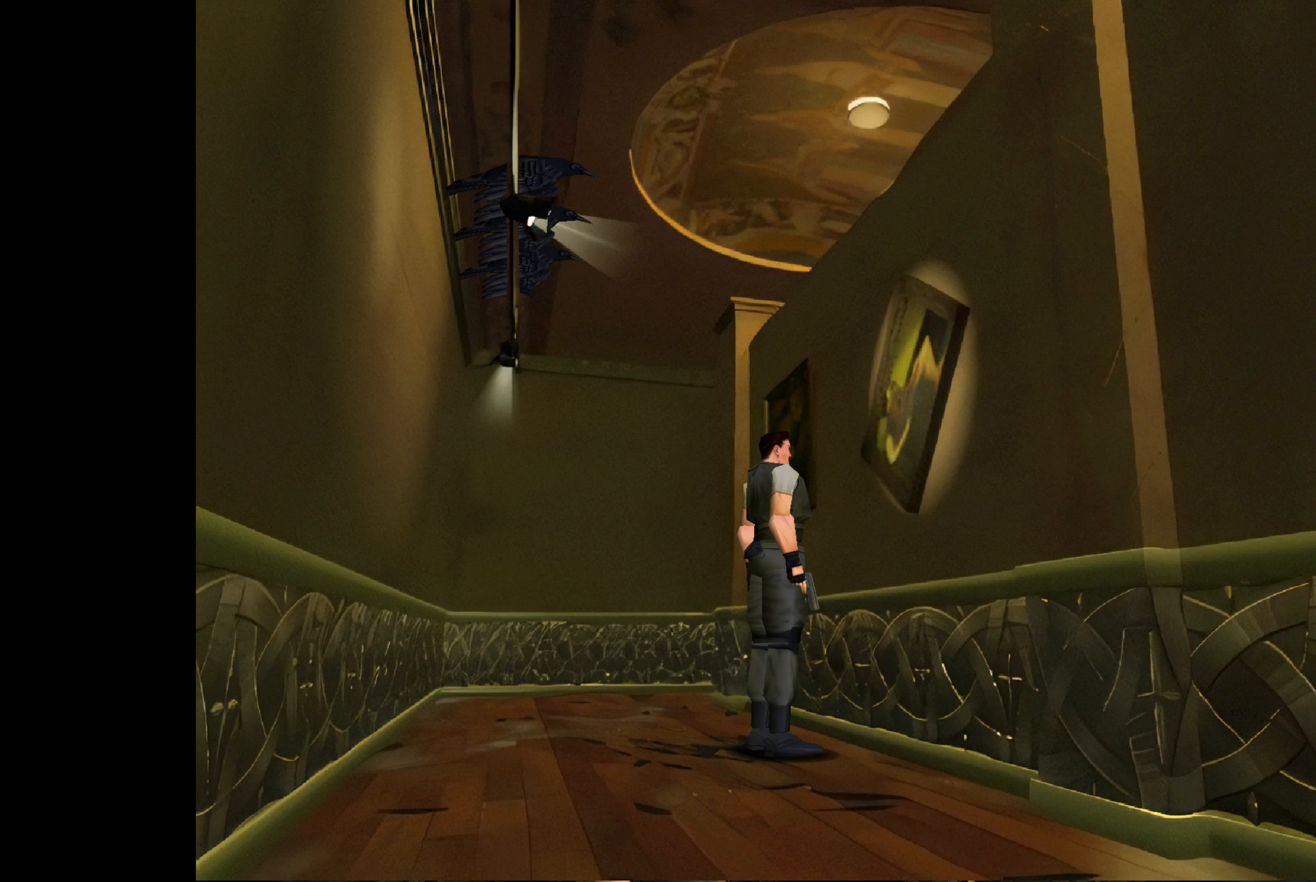
{"buttons": [], "left_stick": "up", "right_stick": "center", "events": [[167, "left_stick", "up-right"], [300, "left_stick", "up"]]}
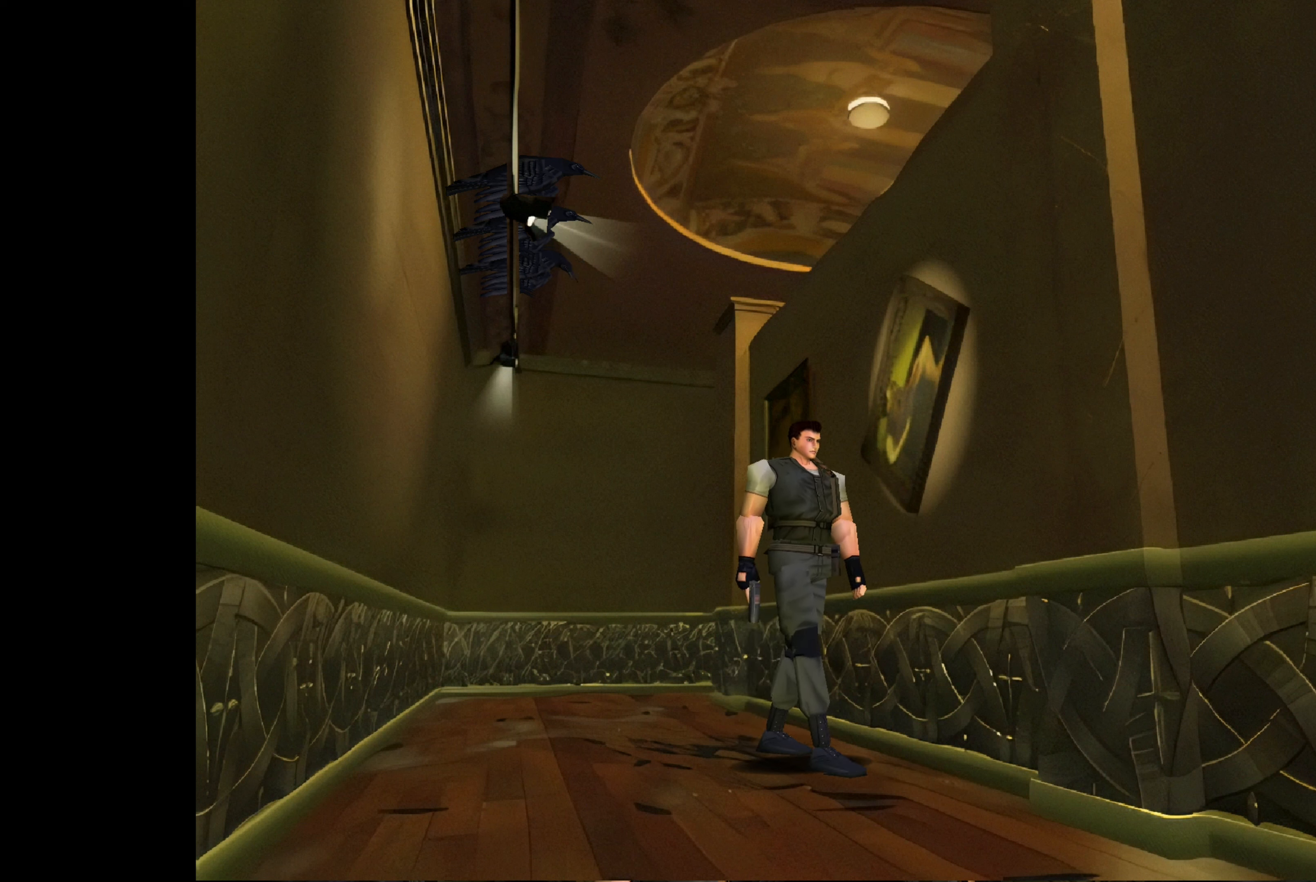
{"buttons": ["CROSS"], "left_stick": "center", "right_stick": "center", "events": [[50, "left_stick", "up-left"], [367, "CROSS", "down"], [367, "left_stick", "center"]]}
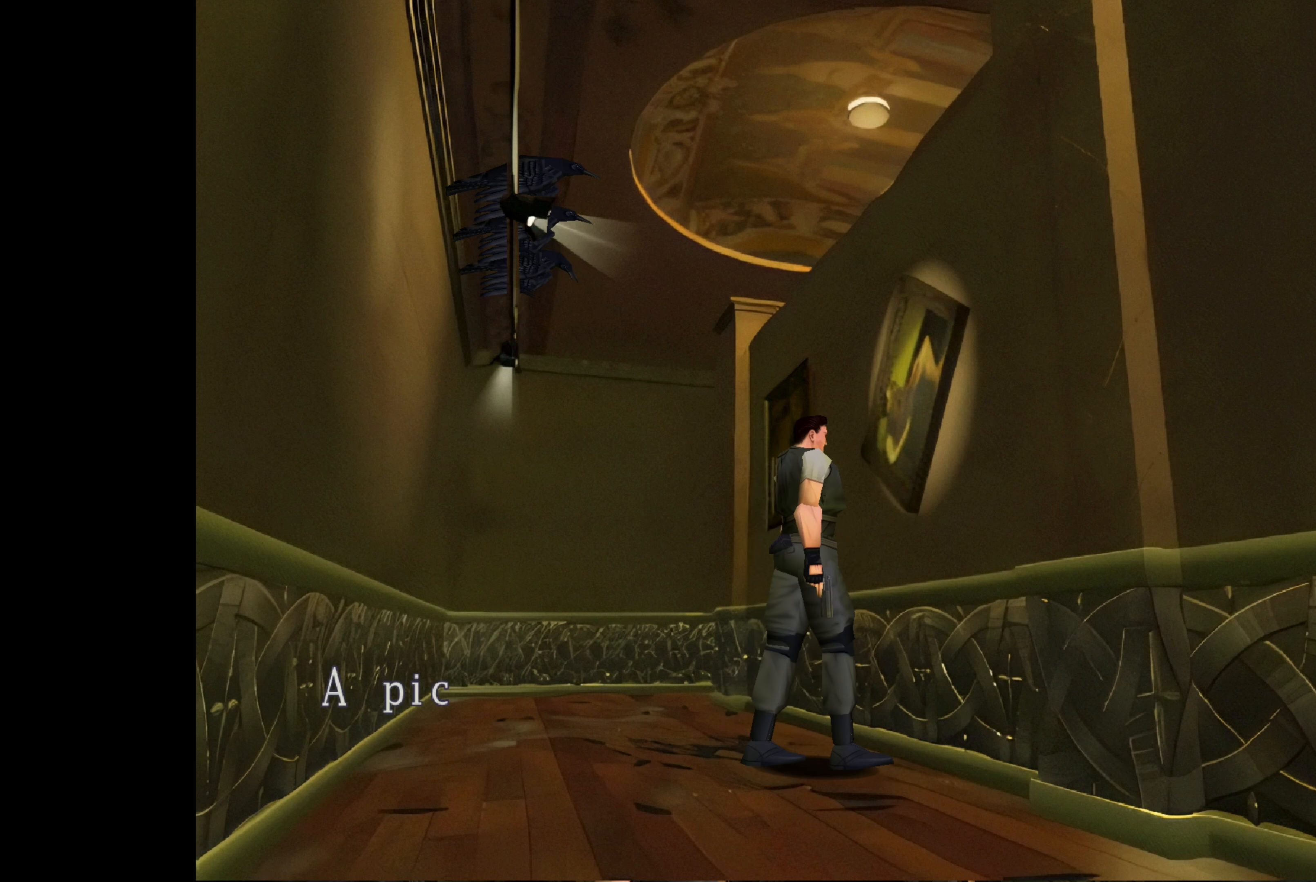
{"buttons": [], "left_stick": "center", "right_stick": "center", "events": [[100, "CROSS", "up"]]}
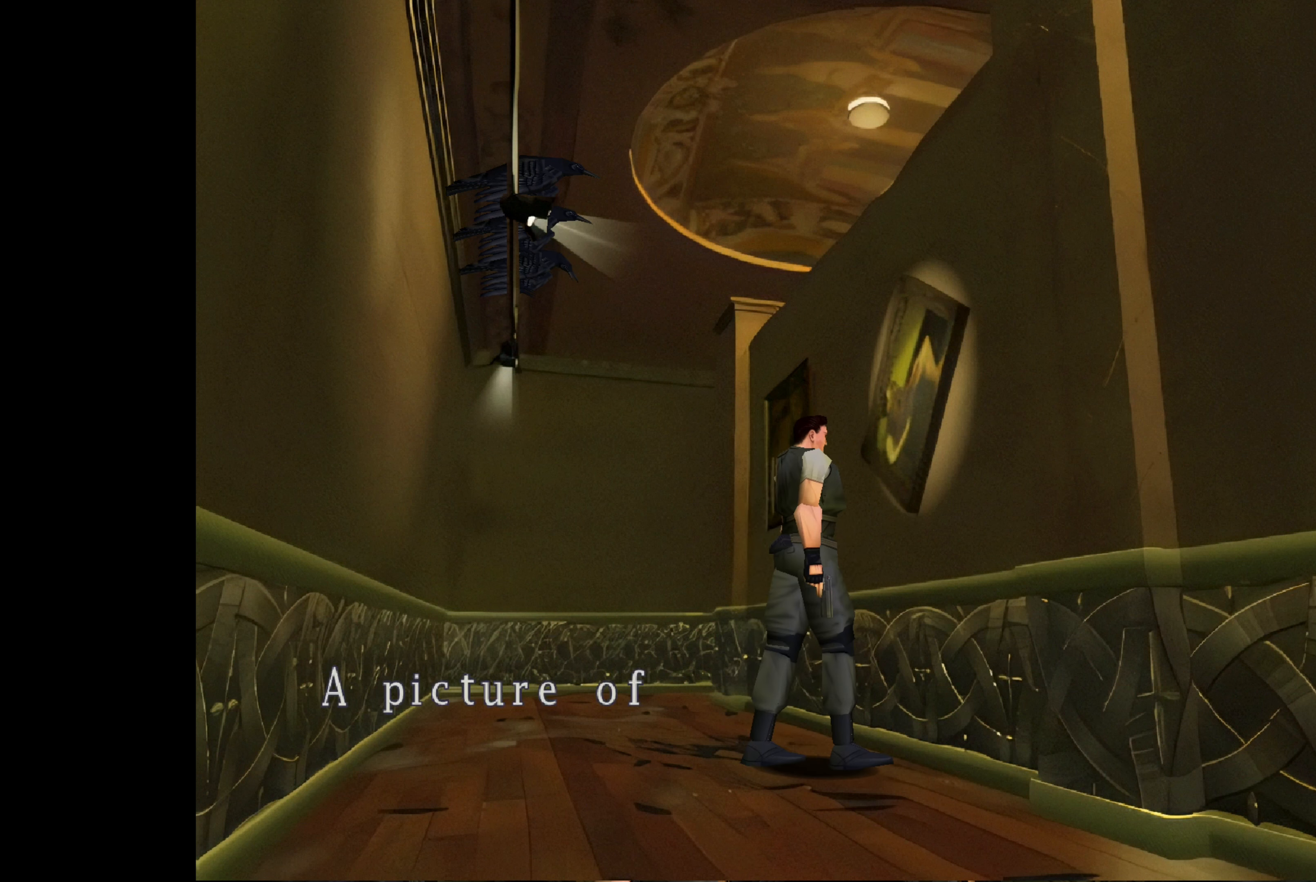
{"buttons": [], "left_stick": "center", "right_stick": "center", "events": []}
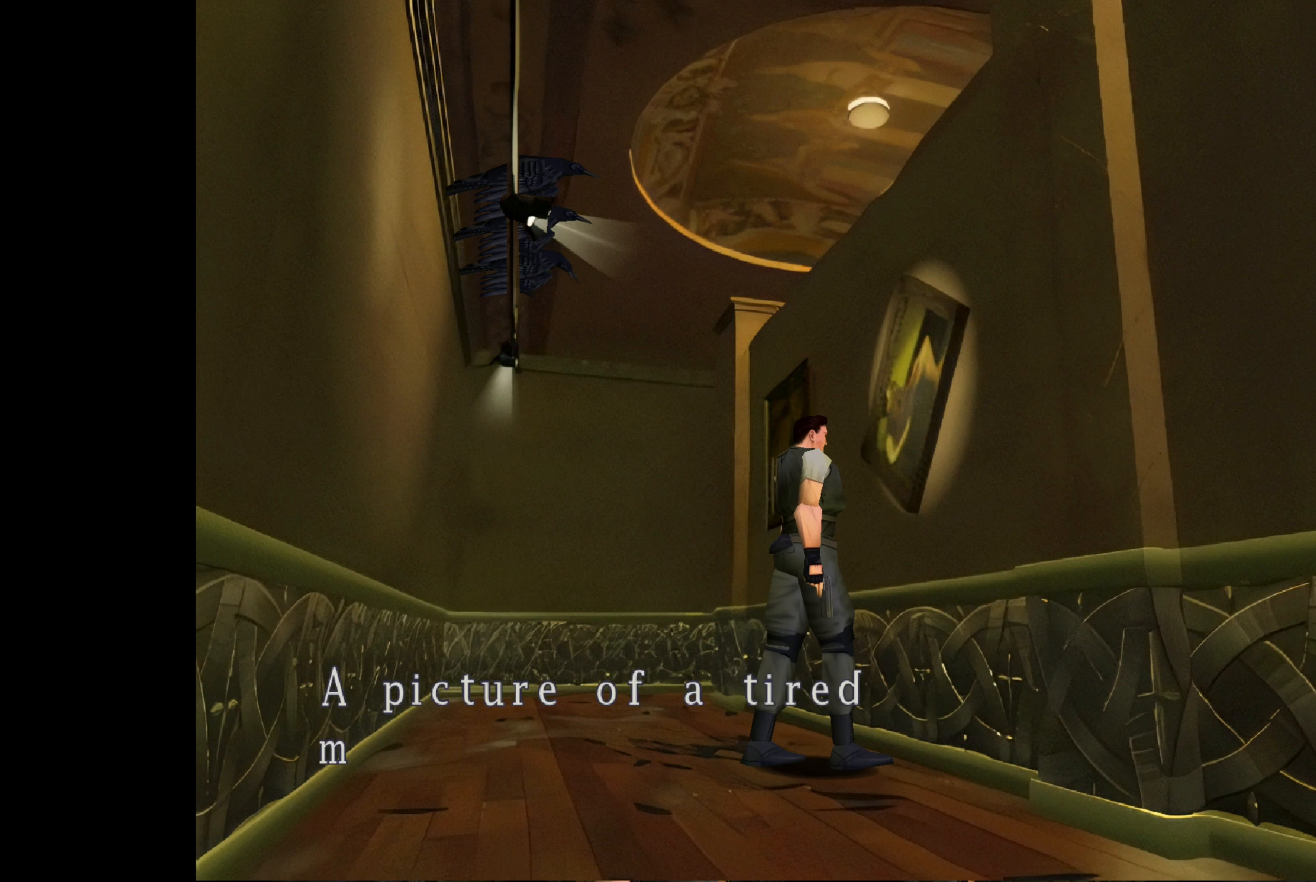
{"buttons": ["CROSS"], "left_stick": "center", "right_stick": "center", "events": [[183, "CROSS", "down"]]}
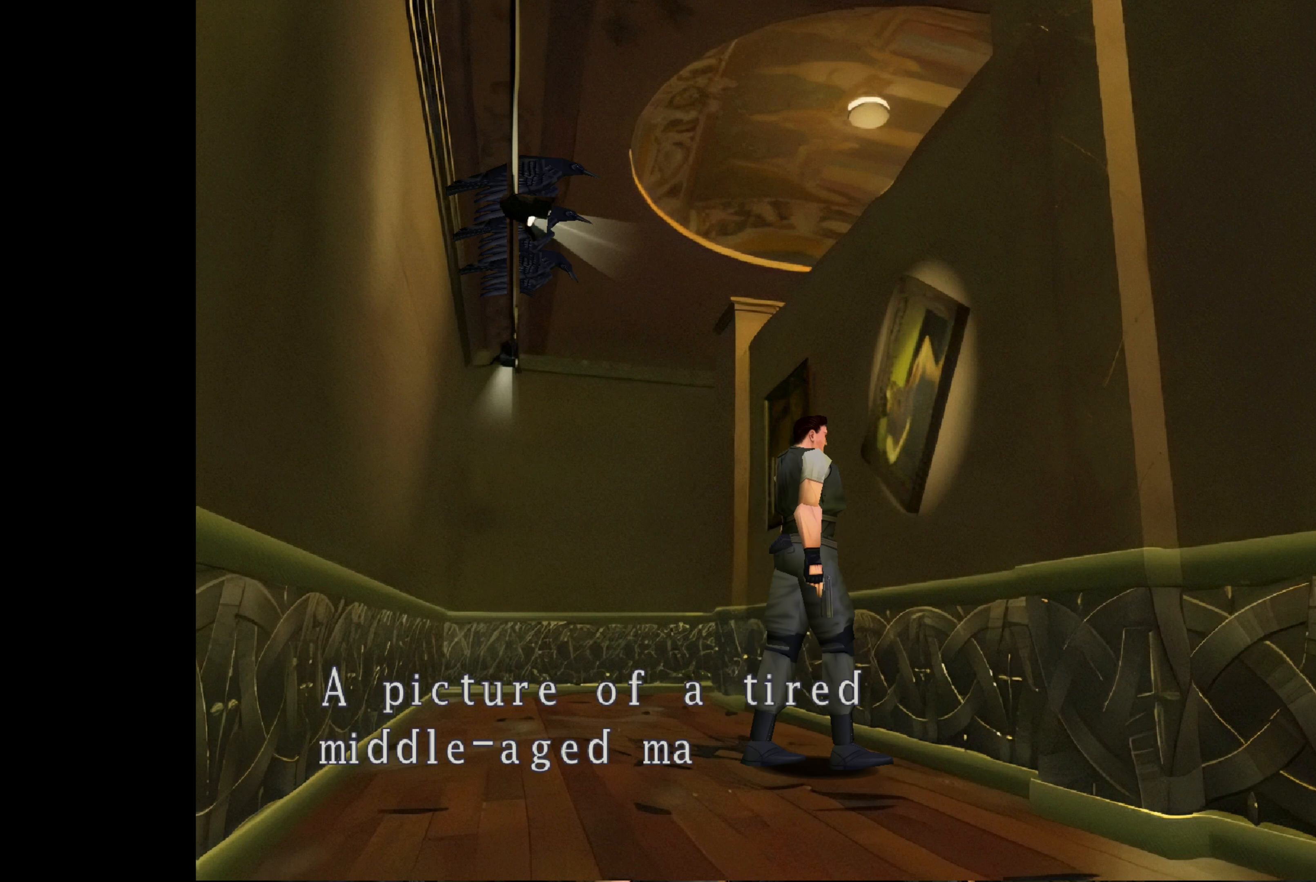
{"buttons": ["CROSS"], "left_stick": "center", "right_stick": "center", "events": [[383, "CROSS", "up"], [483, "CROSS", "down"]]}
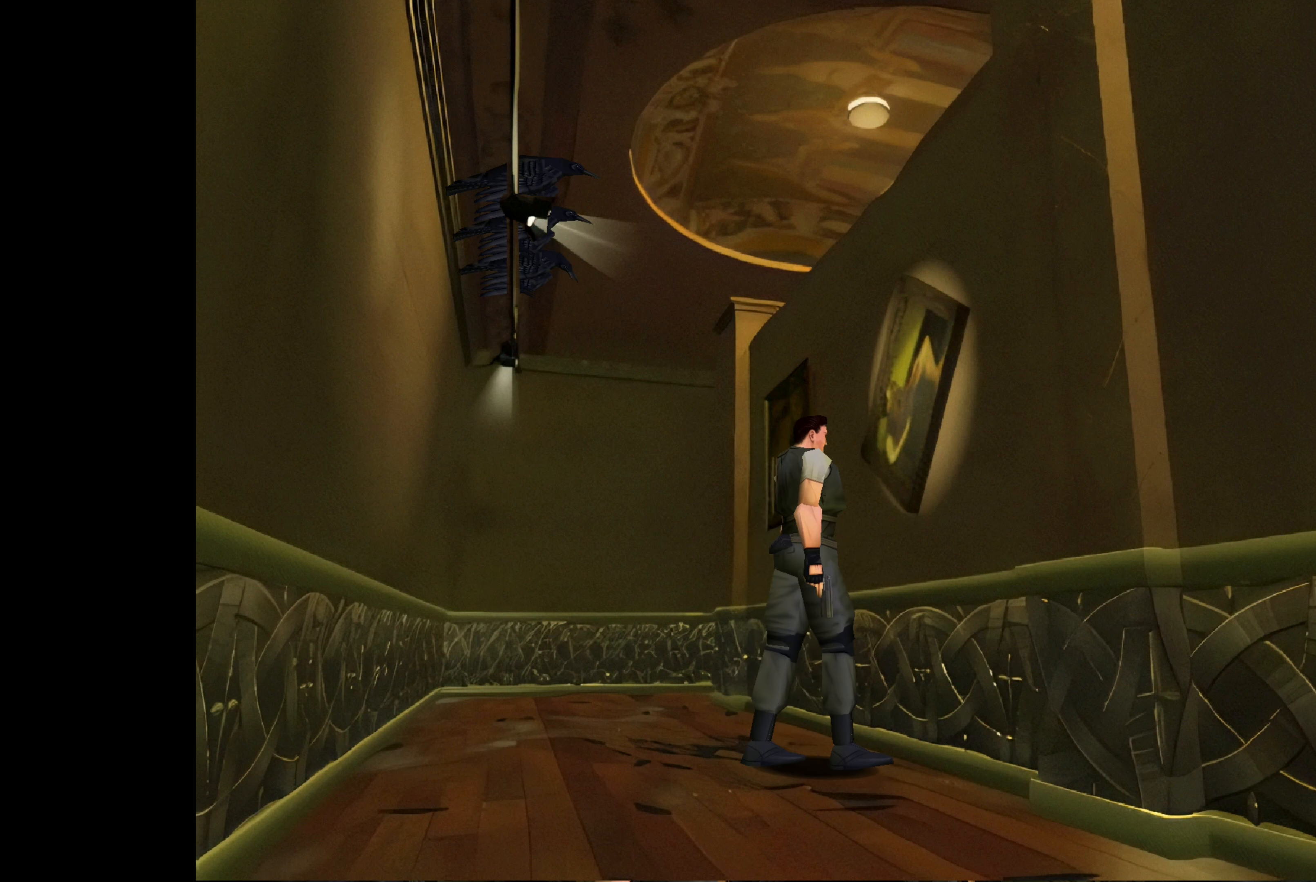
{"buttons": ["CROSS"], "left_stick": "center", "right_stick": "center", "events": []}
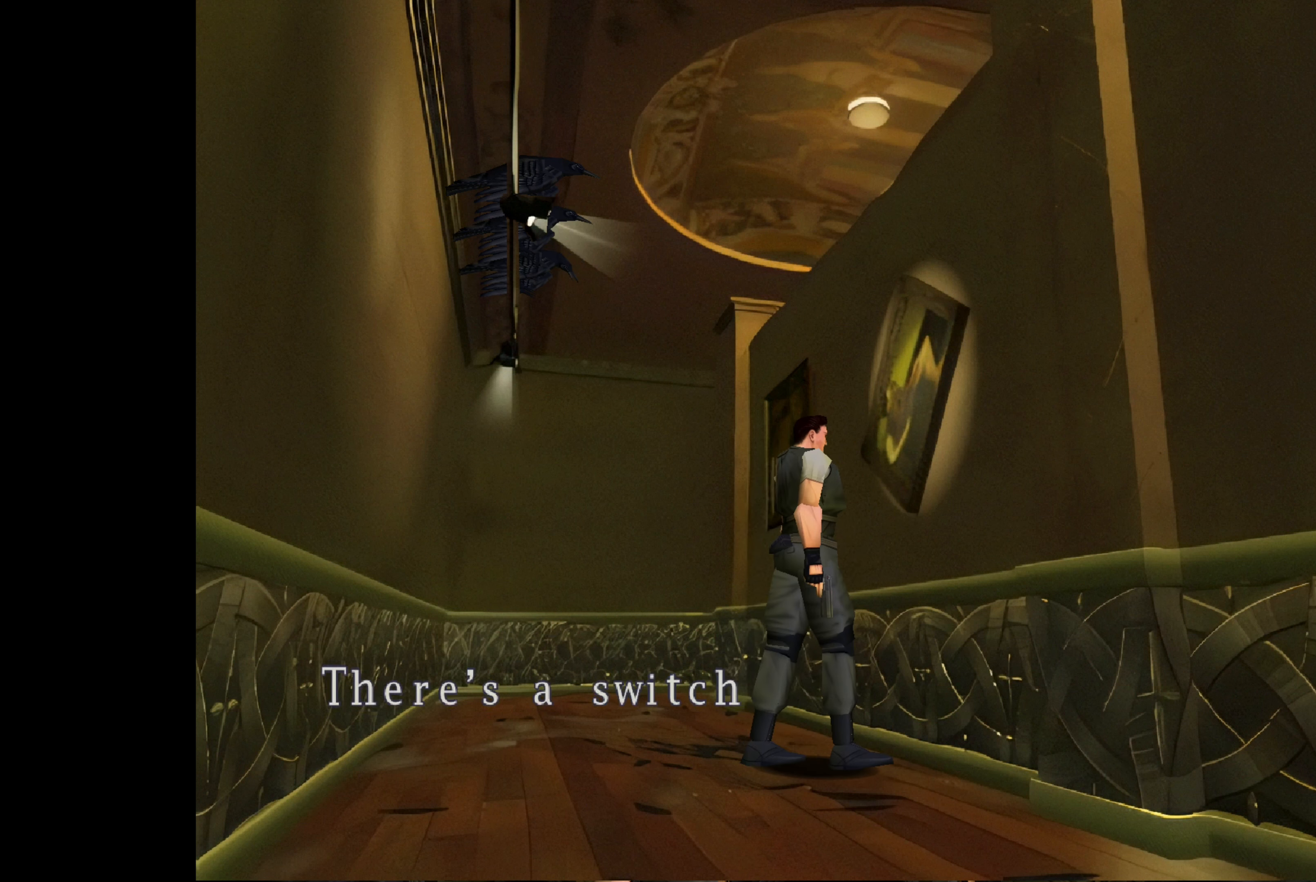
{"buttons": [], "left_stick": "center", "right_stick": "center", "events": [[100, "CROSS", "up"]]}
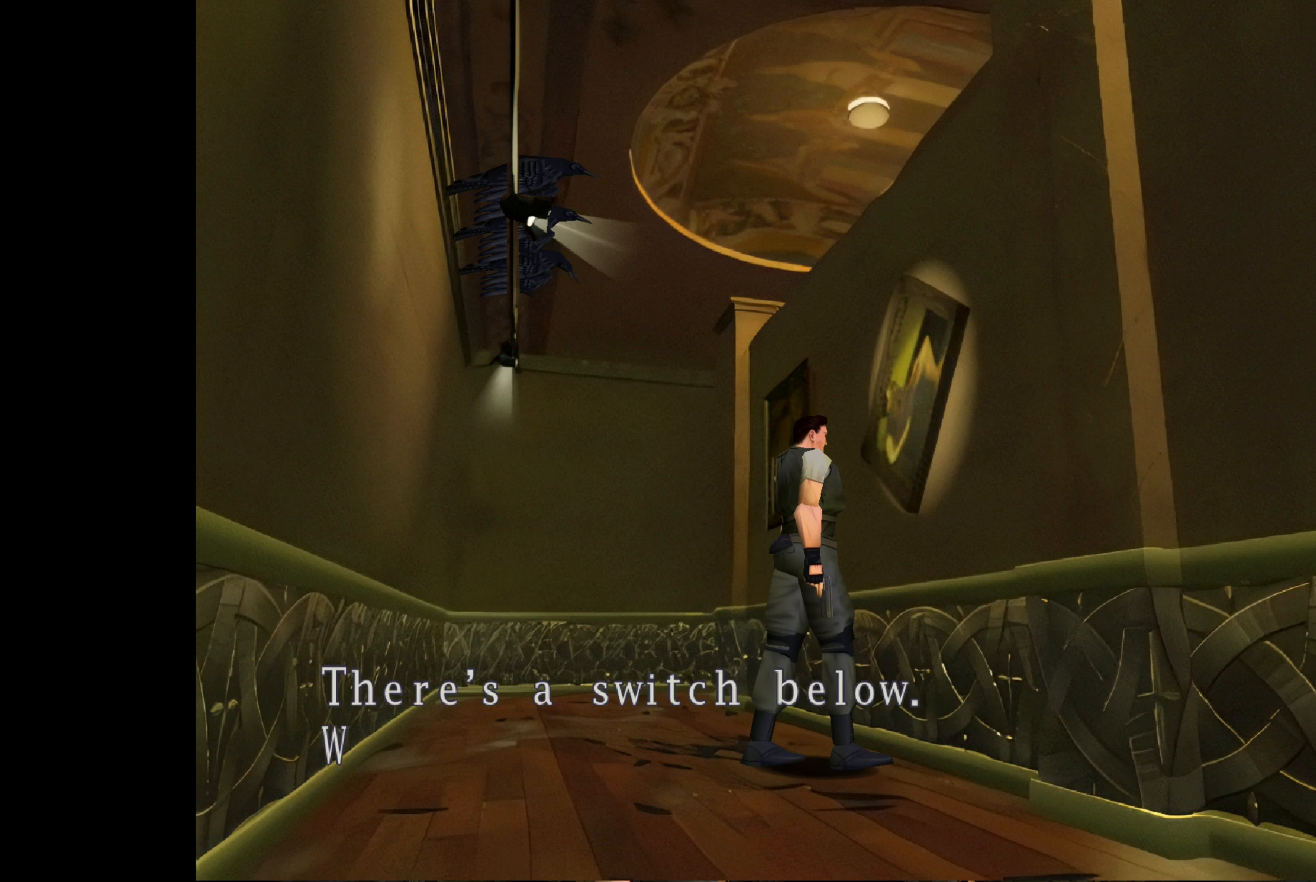
{"buttons": [], "left_stick": "center", "right_stick": "center", "events": []}
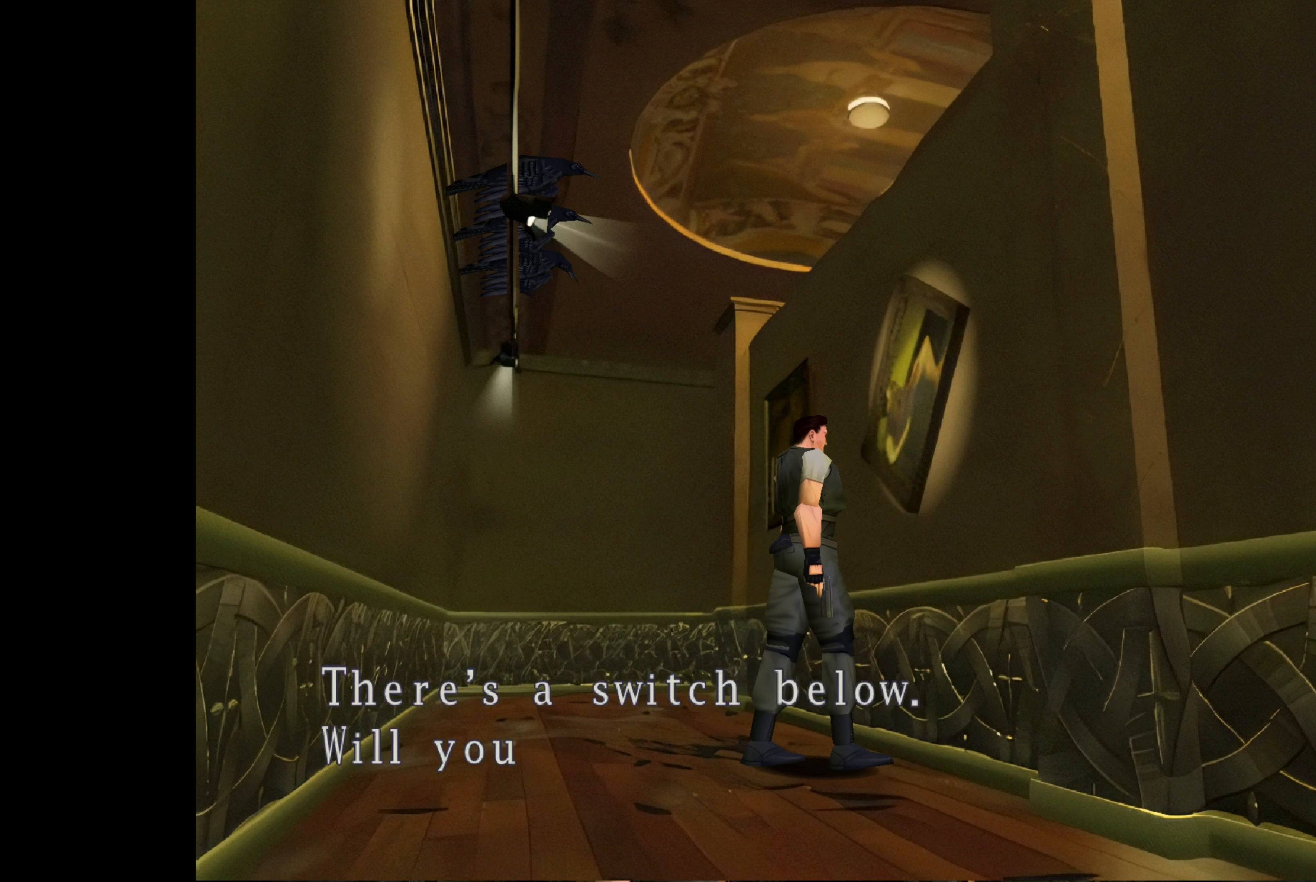
{"buttons": [], "left_stick": "center", "right_stick": "center", "events": []}
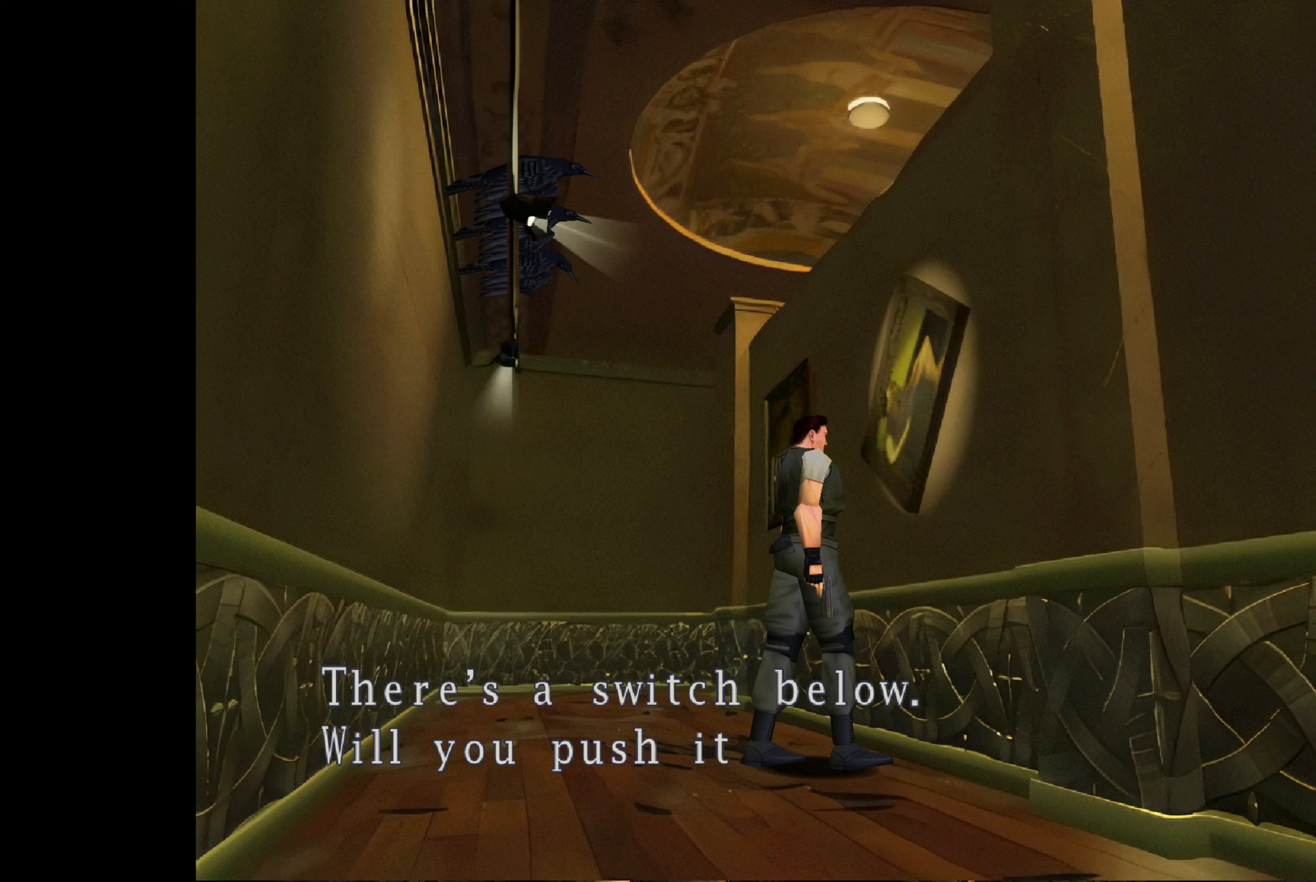
{"buttons": [], "left_stick": "center", "right_stick": "center", "events": []}